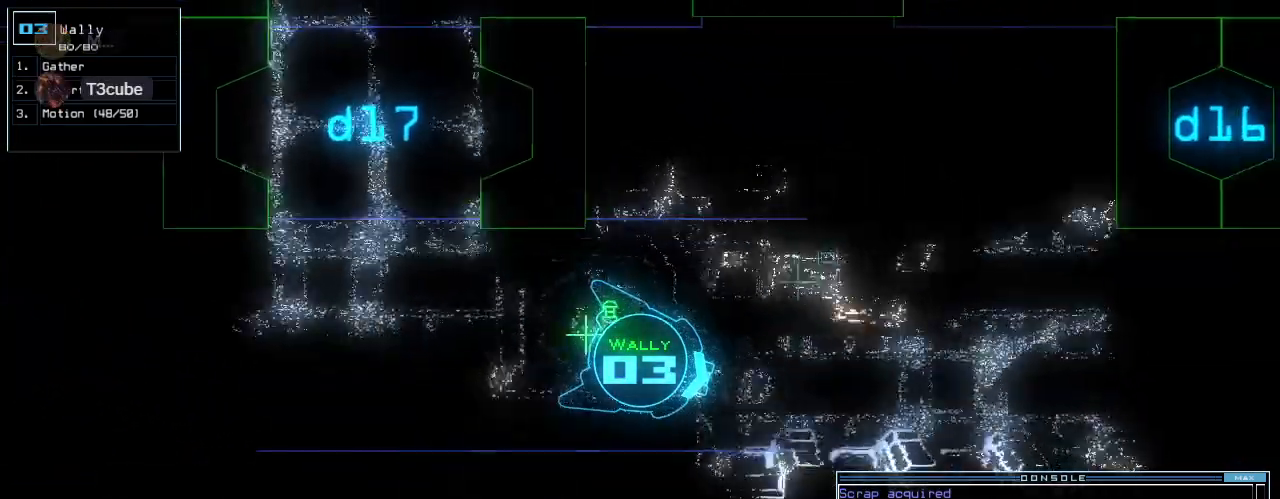
Gameplay with keyboard; each line is a JSON object with the keys held at the frame after it. "events" lists presses ("down") and releases ("up") of ".", "0", "1", "2", "3", "4", "5", "6", "7", "8", "9", "a", "b", "backspace", "c", "caps_lock", "comma", "ctrl_l", "ctrl_r", "d", "down", "e", "equals", "escape", "f", "f5", "g", "h", "i", "j", "k", "l", "left", "m", "minus", "n", "o", "p", "q", "quote", "r", "return", "right", "s", "semicolon", "shift_l", "shift_r", "space", "t", "tab", "tilde", "u", "up", "v", "w", "x", "y" and "z" between this image and that frame as [ms after this image, input, new state], when the widget could be followed in between. No other keys are recorded. Mouse input is not recorded. Not read: other_keys.
{"keys": ["up"], "events": [[20, "return", "down"], [40, "v", "up"], [160, "return", "up"], [240, "left", "down"], [300, "left", "up"]]}
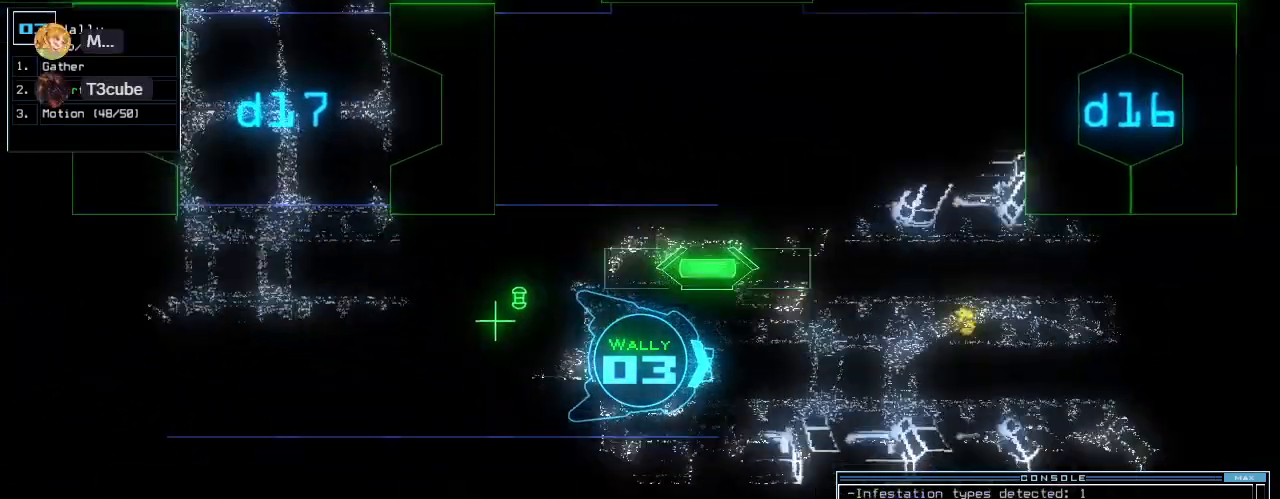
{"keys": [], "events": [[280, "space", "down"], [300, "up", "up"], [380, "space", "up"]]}
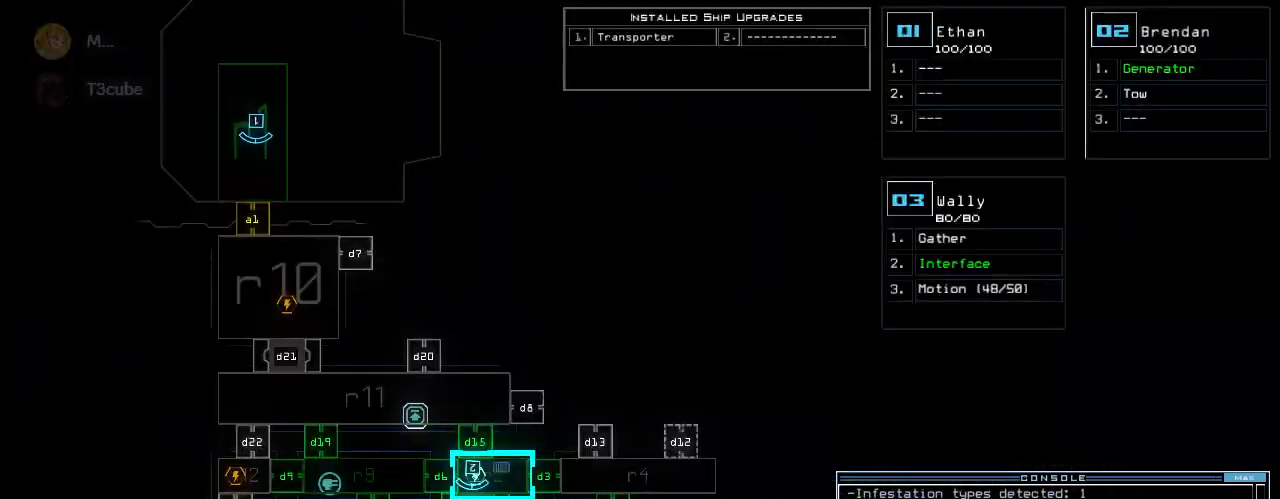
{"keys": [], "events": [[20, "right", "down"], [320, "right", "up"]]}
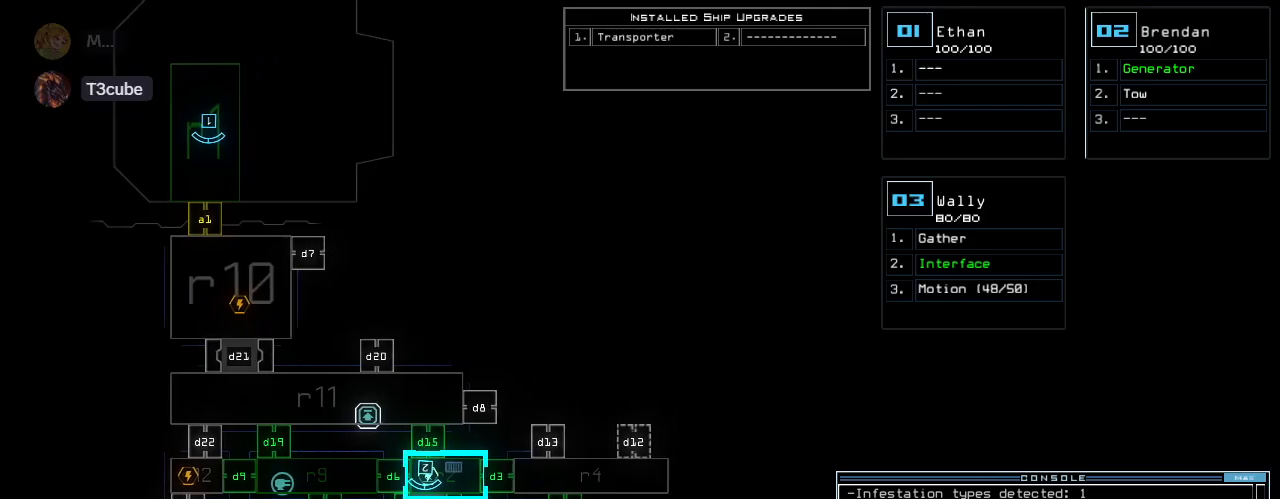
{"keys": [], "events": []}
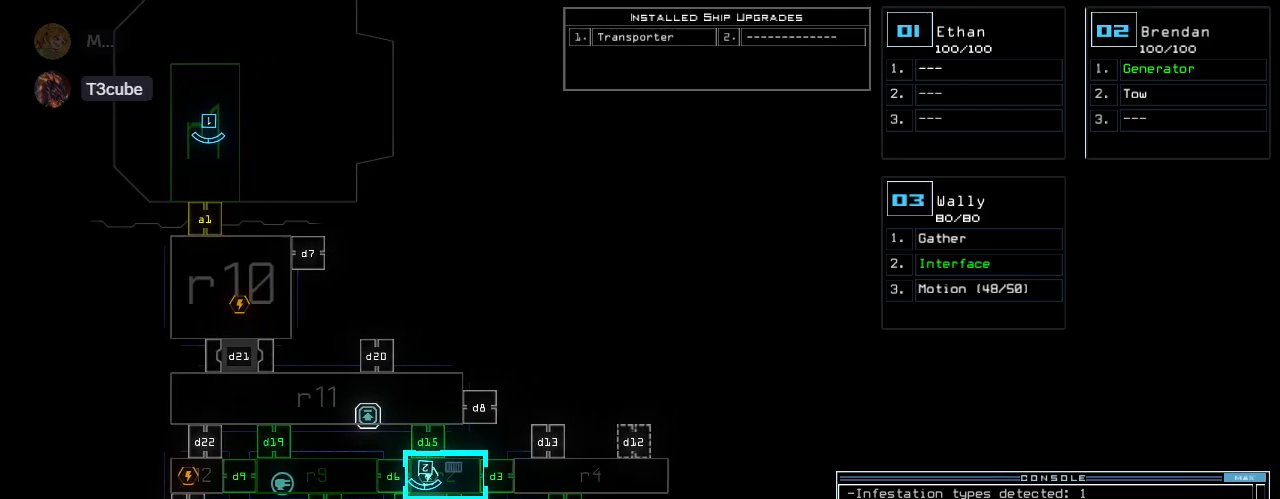
{"keys": [], "events": [[260, "d", "down"], [360, "d", "up"]]}
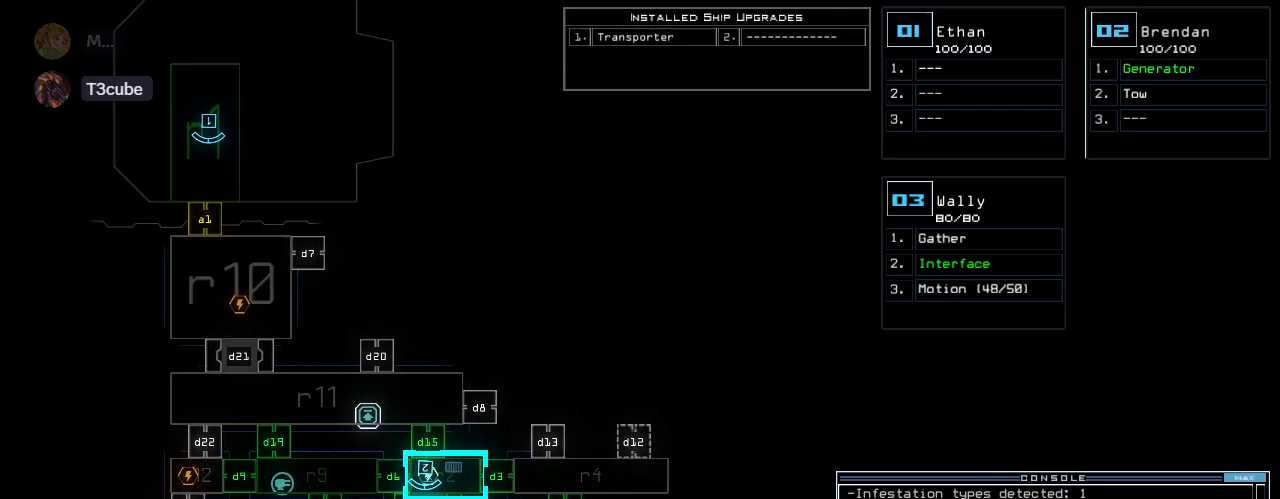
{"keys": [], "events": [[60, "1", "down"], [140, "1", "up"]]}
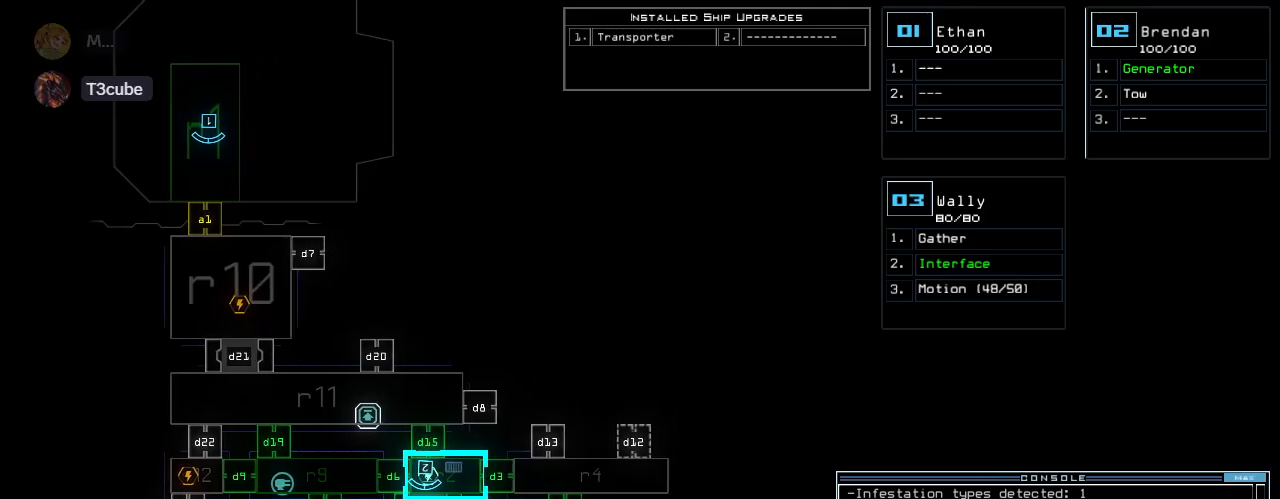
{"keys": [], "events": [[140, "return", "down"], [240, "return", "up"]]}
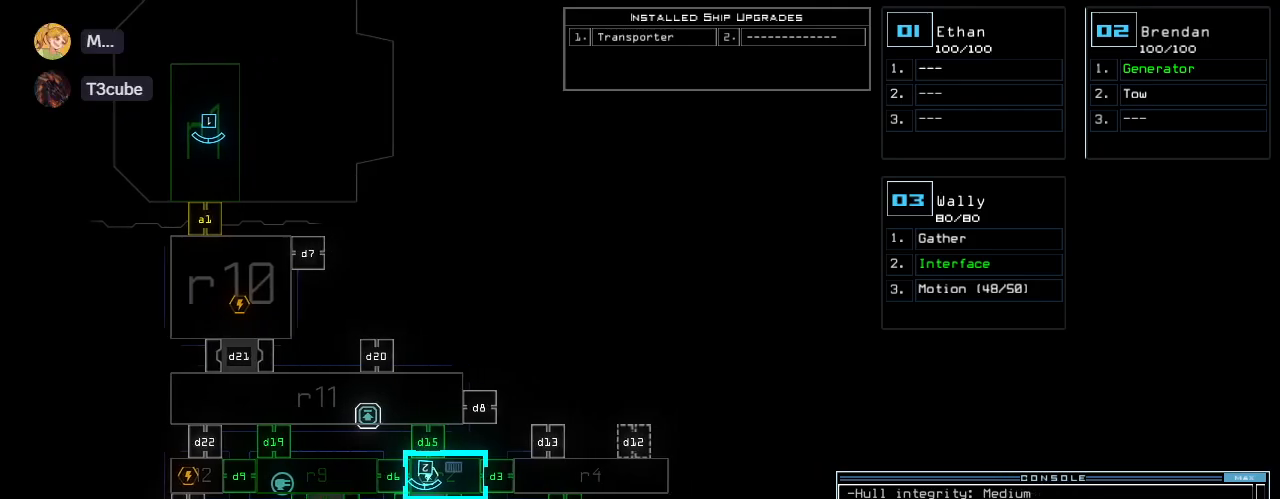
{"keys": ["right", "up"], "events": [[20, "up", "down"], [40, "3", "down"], [120, "3", "up"], [120, "left", "down"], [220, "left", "up"], [440, "right", "down"]]}
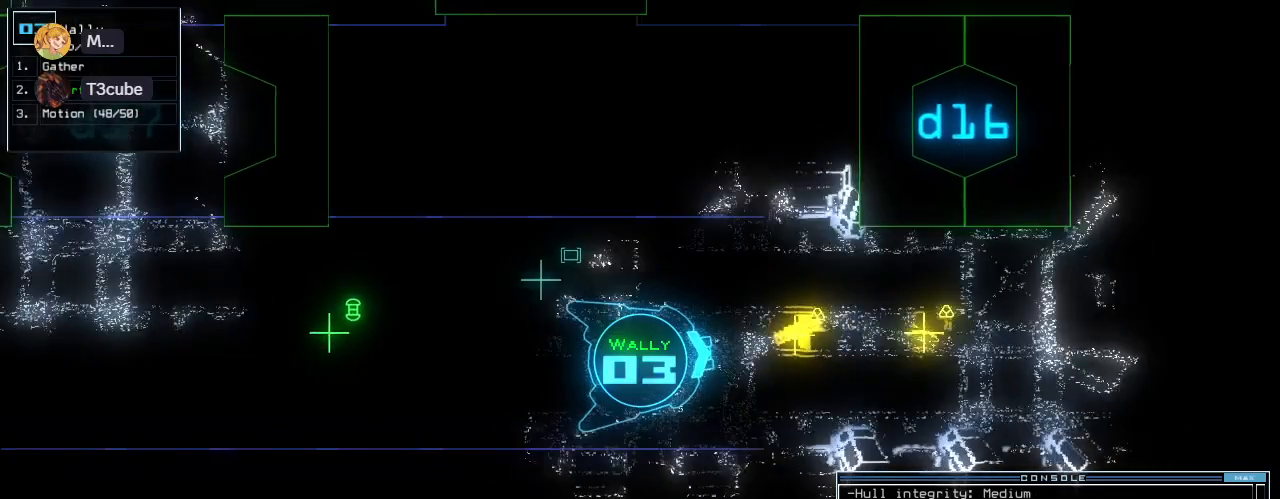
{"keys": ["up"], "events": [[40, "right", "up"], [280, "g", "down"], [360, "g", "up"], [380, "return", "down"], [500, "return", "up"]]}
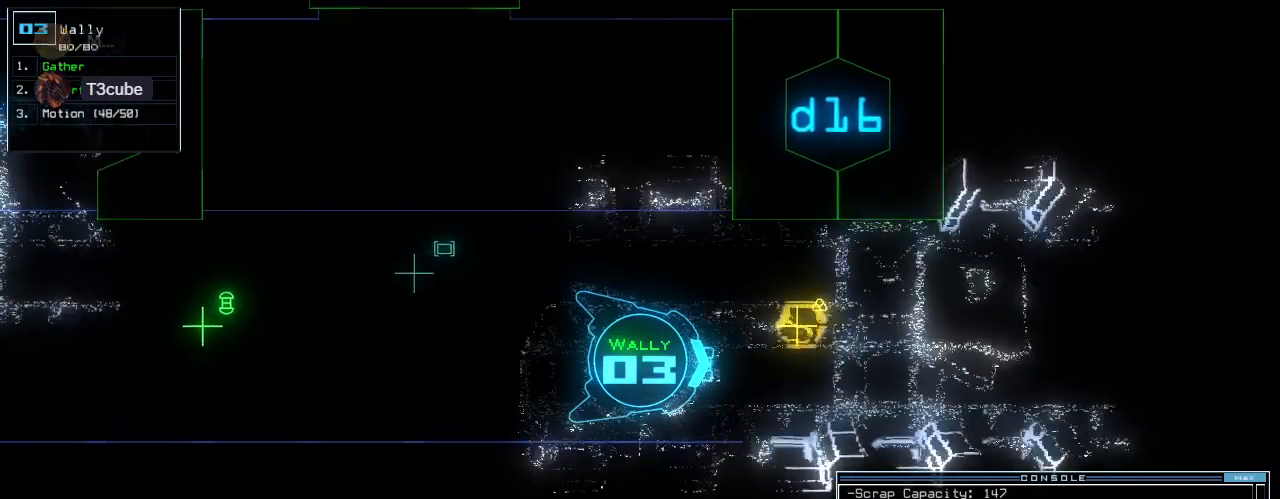
{"keys": ["up"], "events": [[100, "left", "down"], [180, "left", "up"], [320, "g", "down"], [400, "return", "down"], [420, "g", "up"], [500, "return", "up"]]}
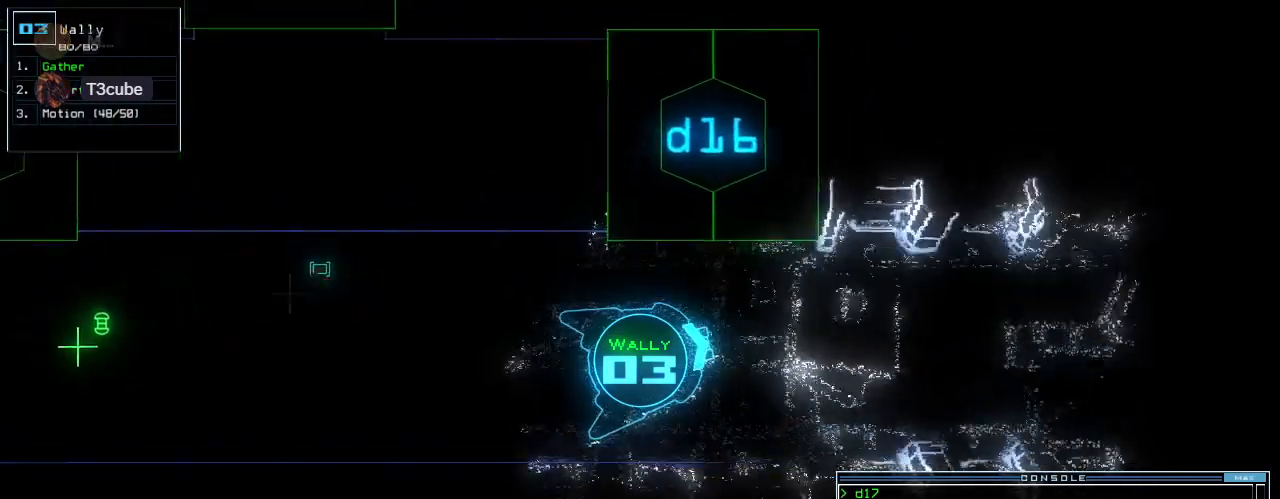
{"keys": ["up"], "events": [[160, "right", "down"], [260, "right", "up"]]}
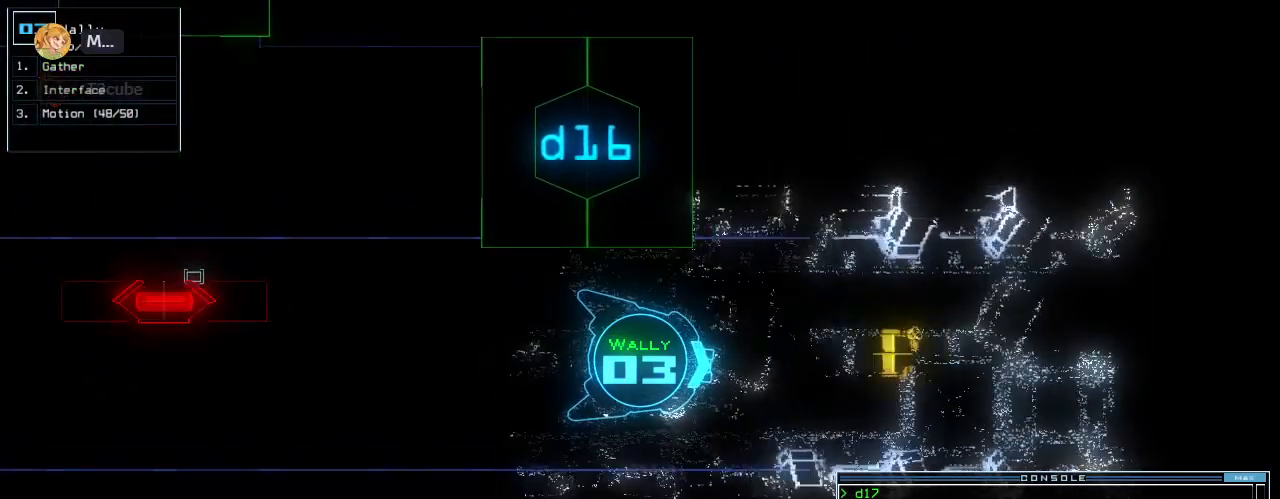
{"keys": ["up"], "events": [[300, "left", "down"], [340, "left", "up"]]}
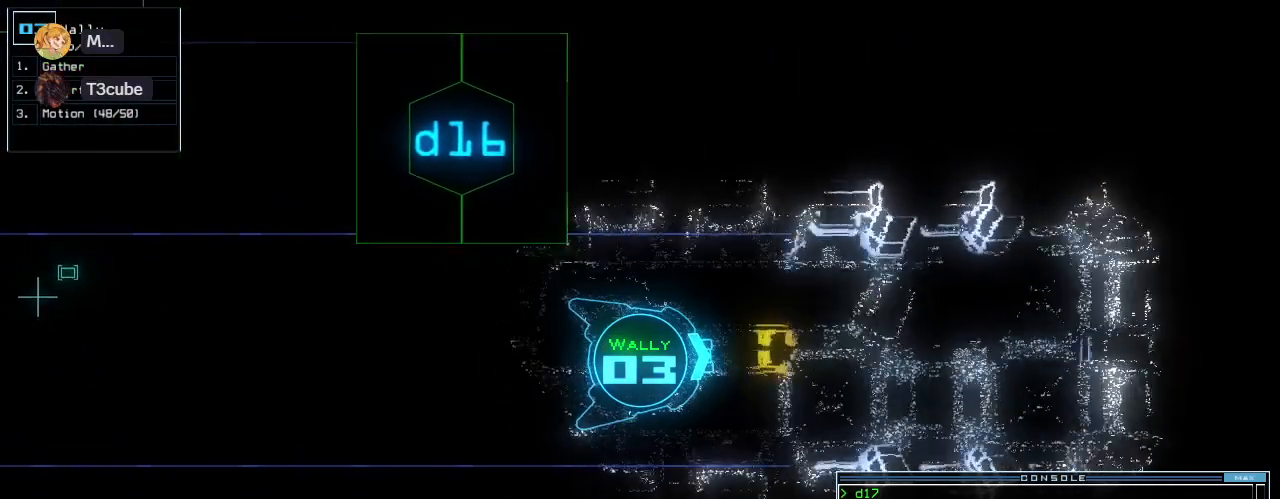
{"keys": ["up"], "events": [[180, "g", "down"], [280, "g", "up"], [340, "return", "down"], [480, "return", "up"]]}
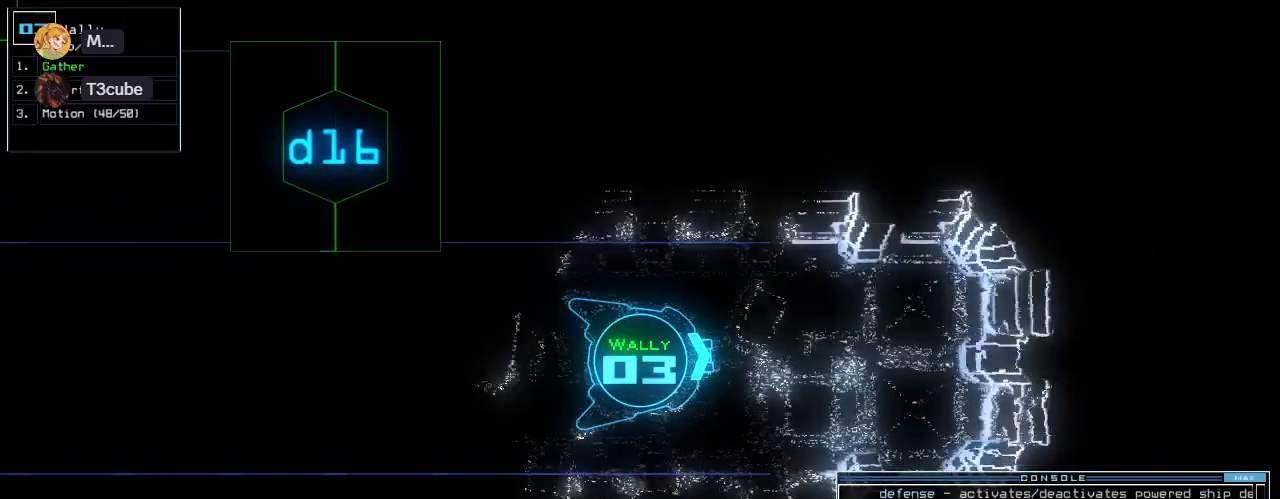
{"keys": ["down", "left"], "events": [[320, "up", "up"], [340, "left", "down"], [420, "down", "down"]]}
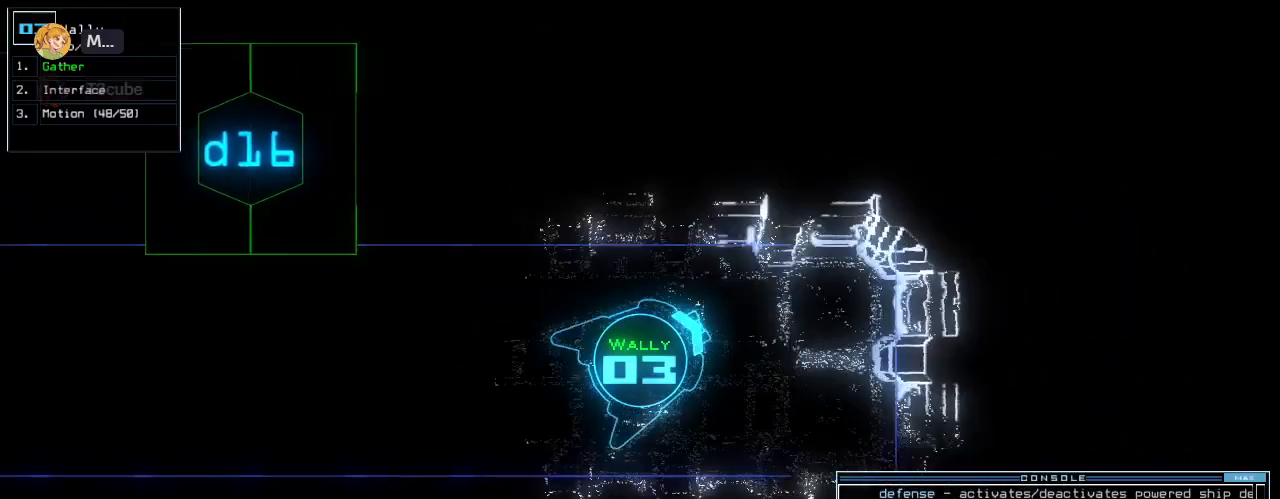
{"keys": ["left", "up"], "events": [[260, "down", "up"], [380, "up", "down"]]}
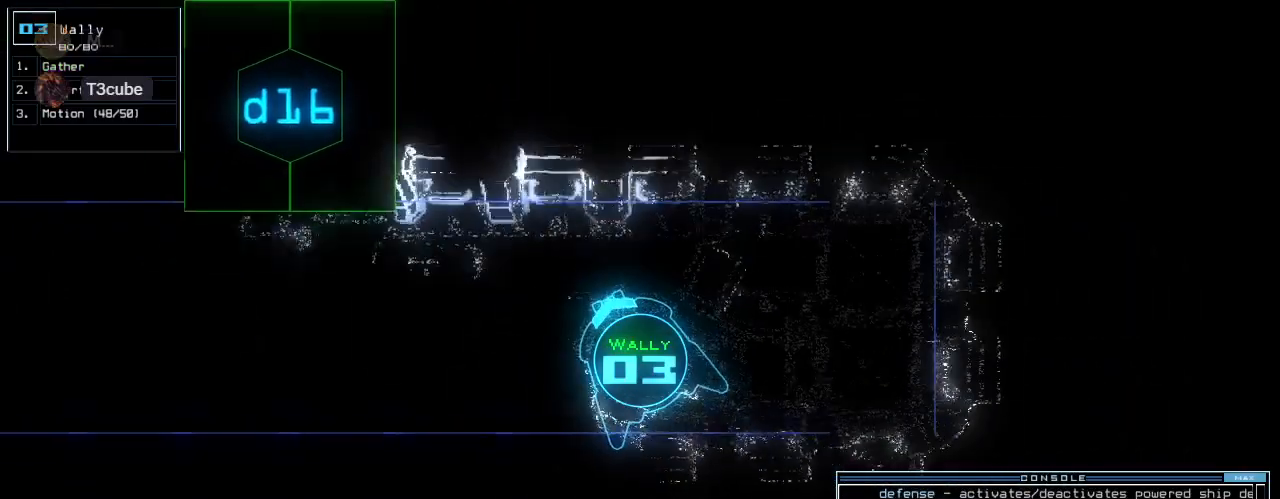
{"keys": ["up"], "events": [[440, "left", "up"]]}
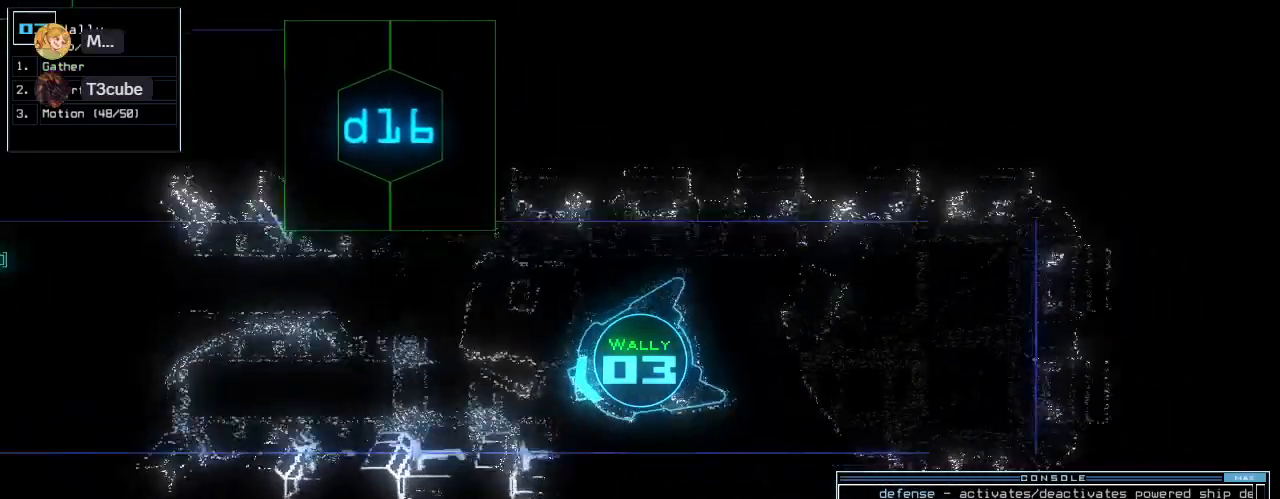
{"keys": ["right", "up"], "events": [[180, "right", "down"], [260, "right", "up"], [500, "right", "down"]]}
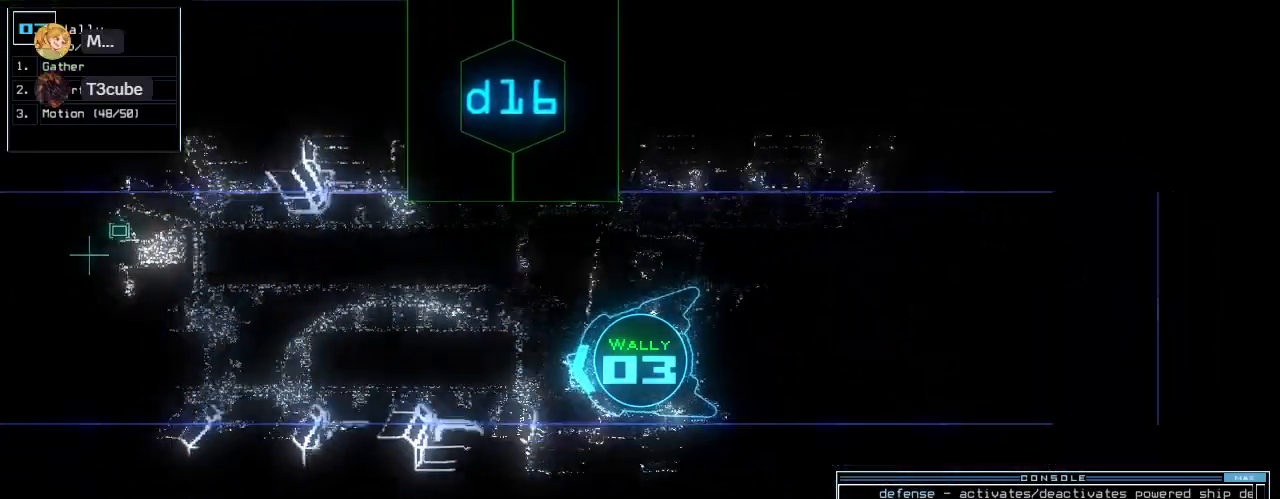
{"keys": ["up"], "events": [[60, "right", "up"]]}
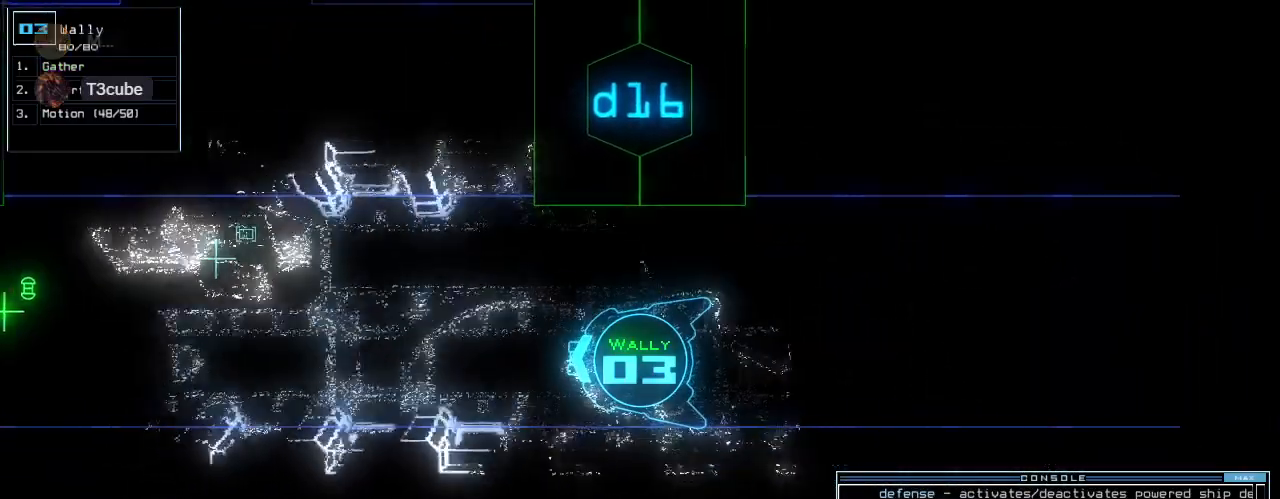
{"keys": ["left", "up"], "events": [[480, "left", "down"]]}
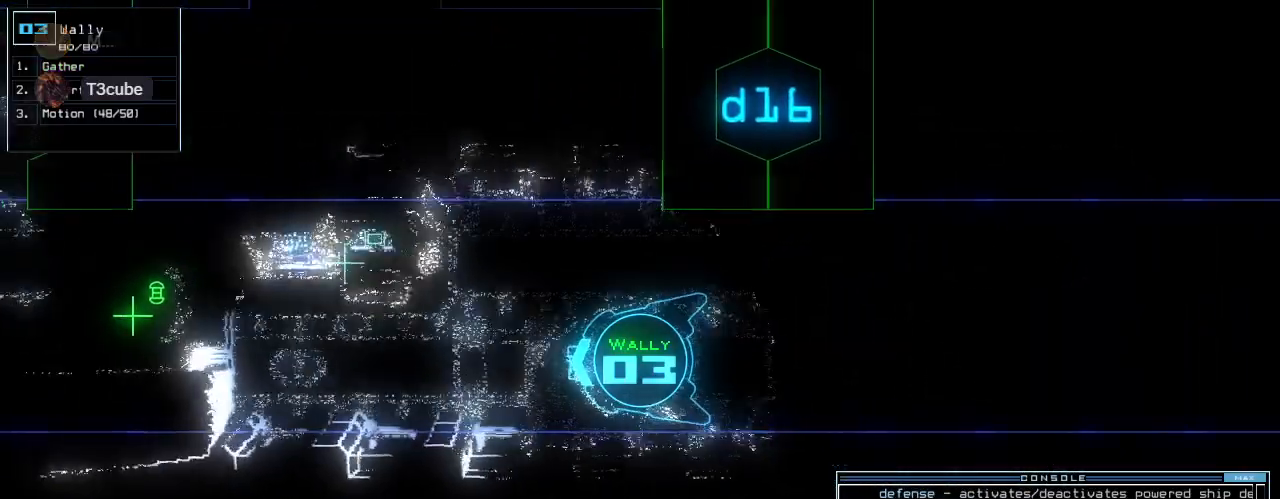
{"keys": ["up"], "events": [[20, "left", "up"], [220, "right", "down"], [260, "right", "up"], [420, "c", "down"], [480, "c", "up"]]}
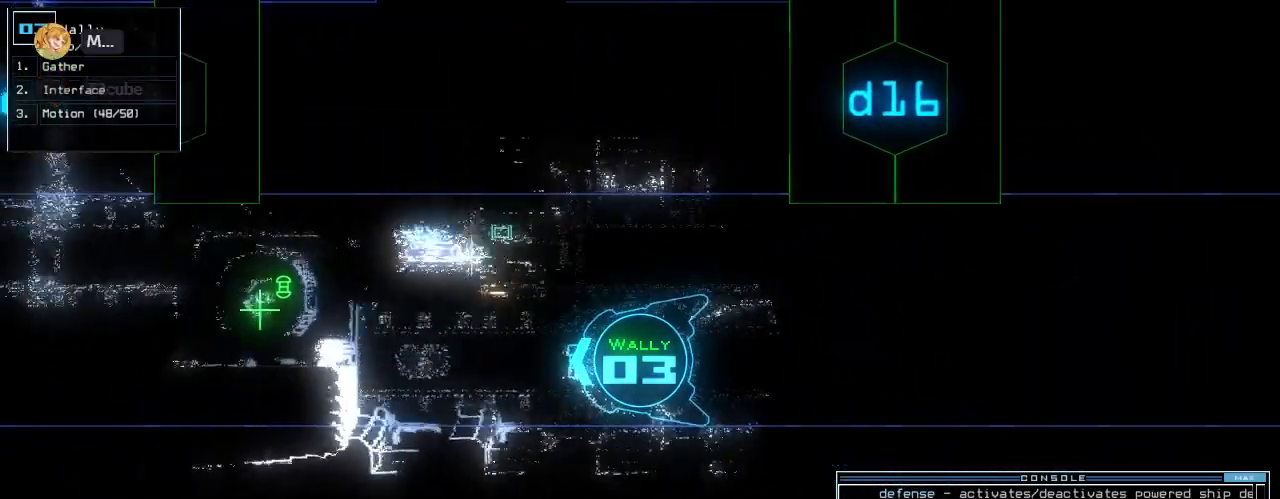
{"keys": ["up"], "events": [[40, "c", "down"], [140, "c", "up"]]}
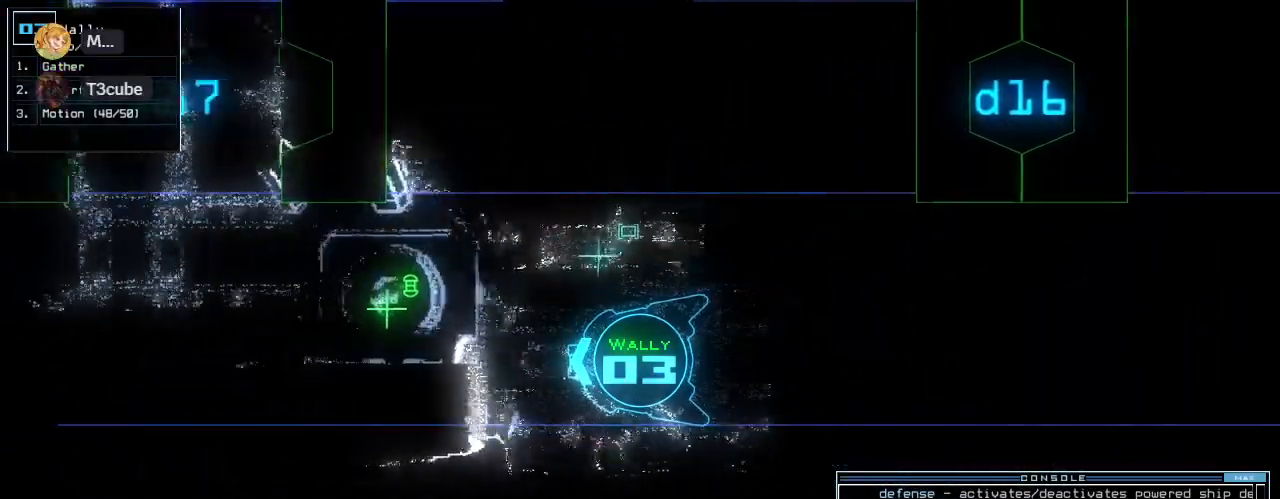
{"keys": ["up"], "events": [[420, "return", "down"], [500, "return", "up"]]}
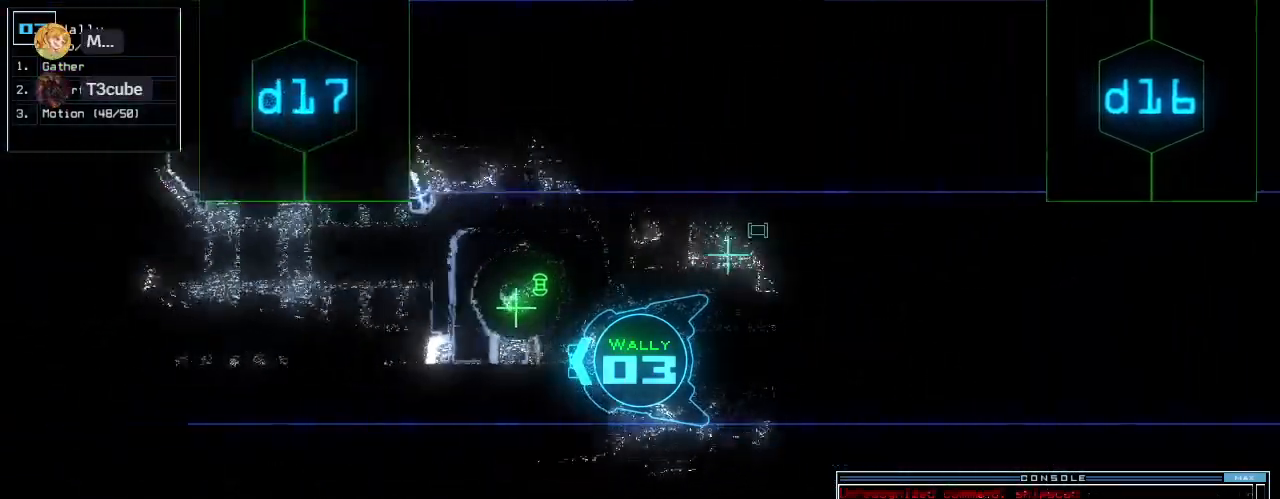
{"keys": ["up"], "events": [[160, "right", "down"], [280, "right", "up"], [360, "left", "down"], [420, "left", "up"]]}
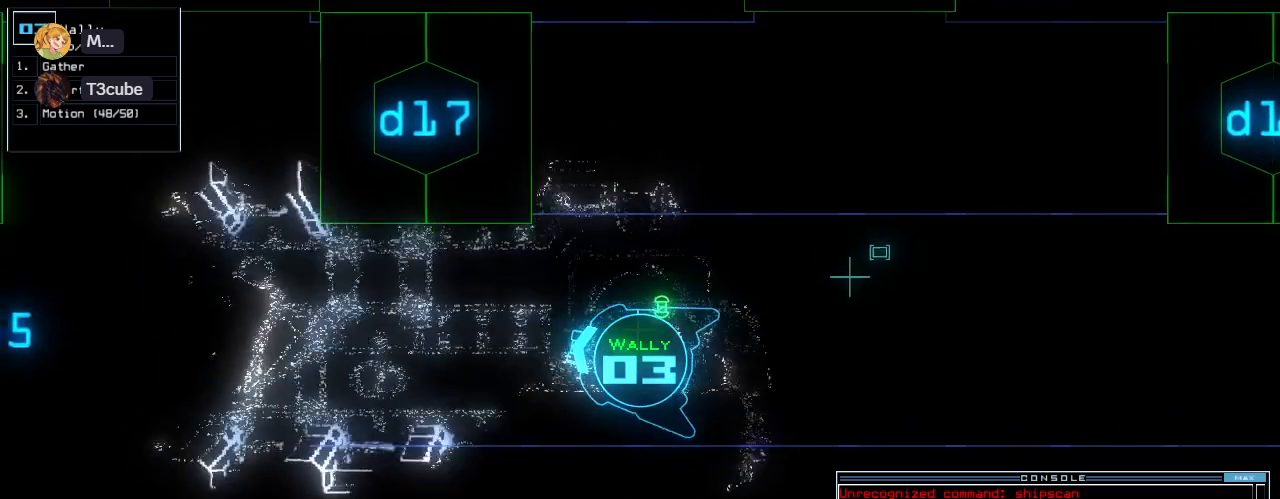
{"keys": ["up"], "events": [[420, "left", "down"], [480, "left", "up"]]}
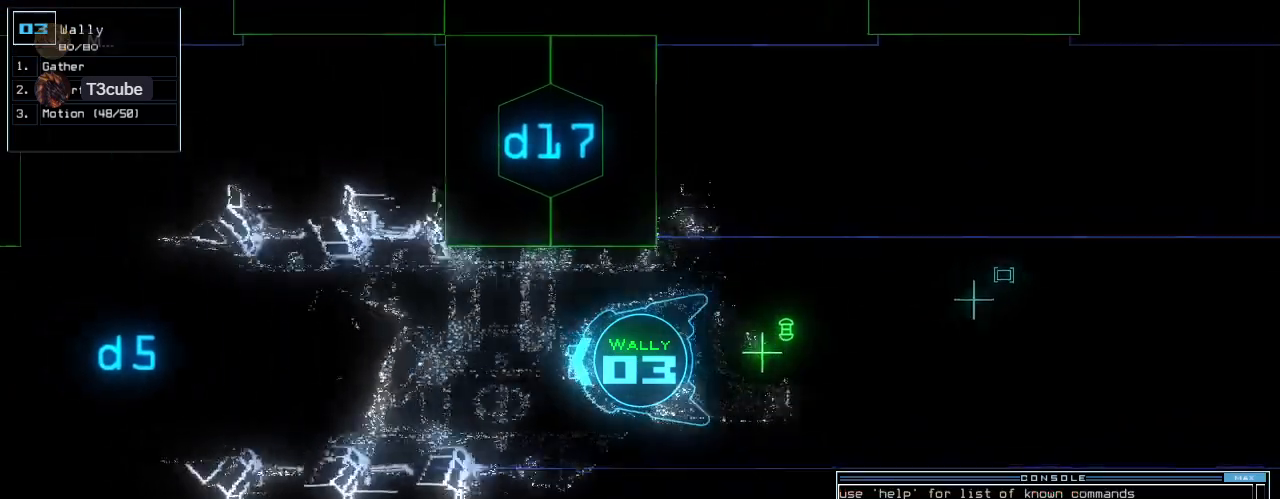
{"keys": ["up"], "events": []}
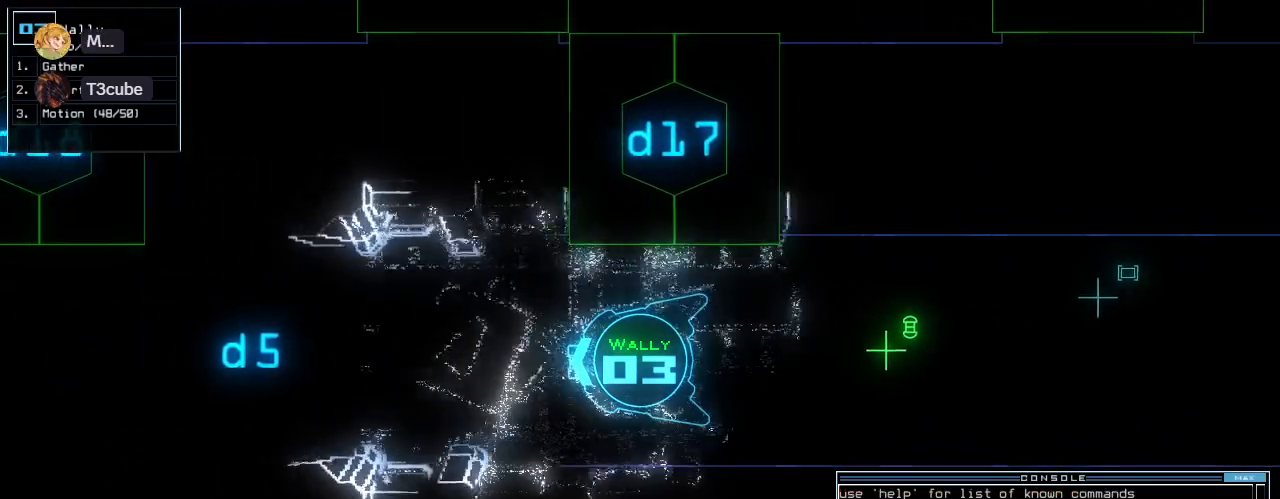
{"keys": ["down"], "events": [[360, "up", "up"], [460, "down", "down"]]}
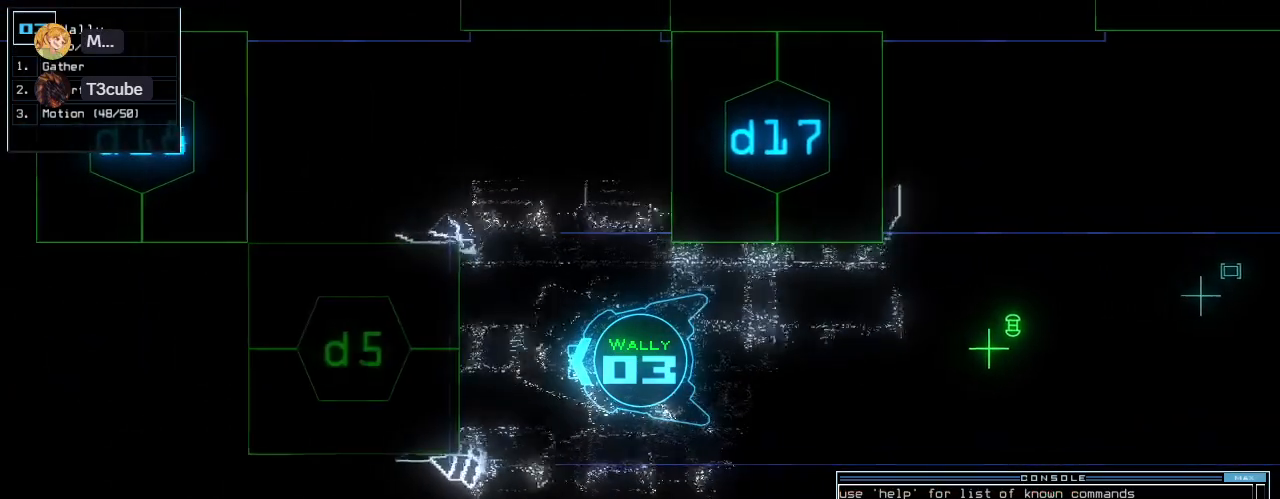
{"keys": ["down"], "events": [[80, "right", "down"], [180, "right", "up"]]}
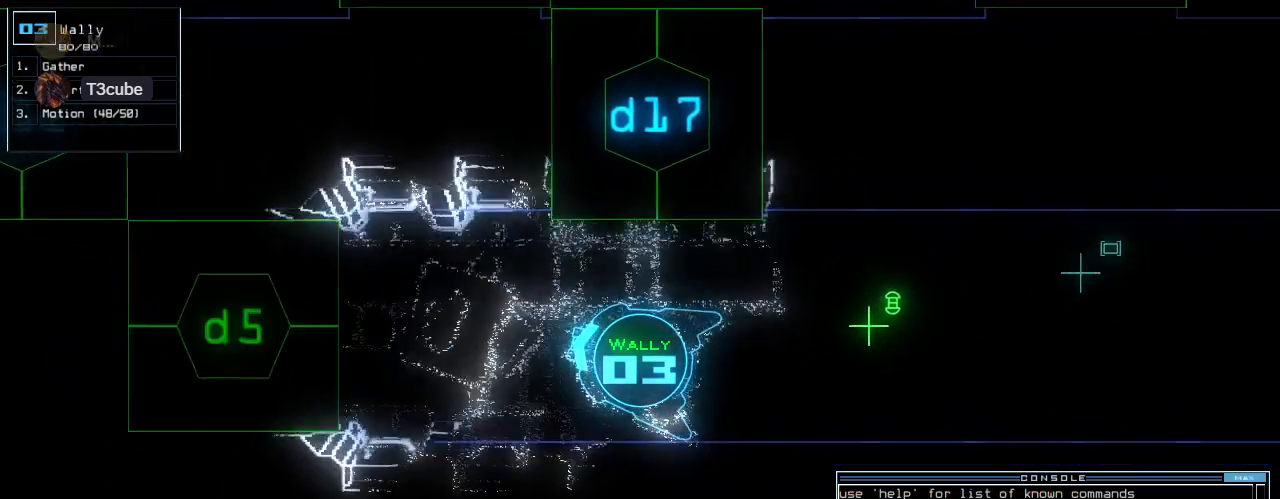
{"keys": ["down"], "events": [[60, "left", "down"], [140, "left", "up"]]}
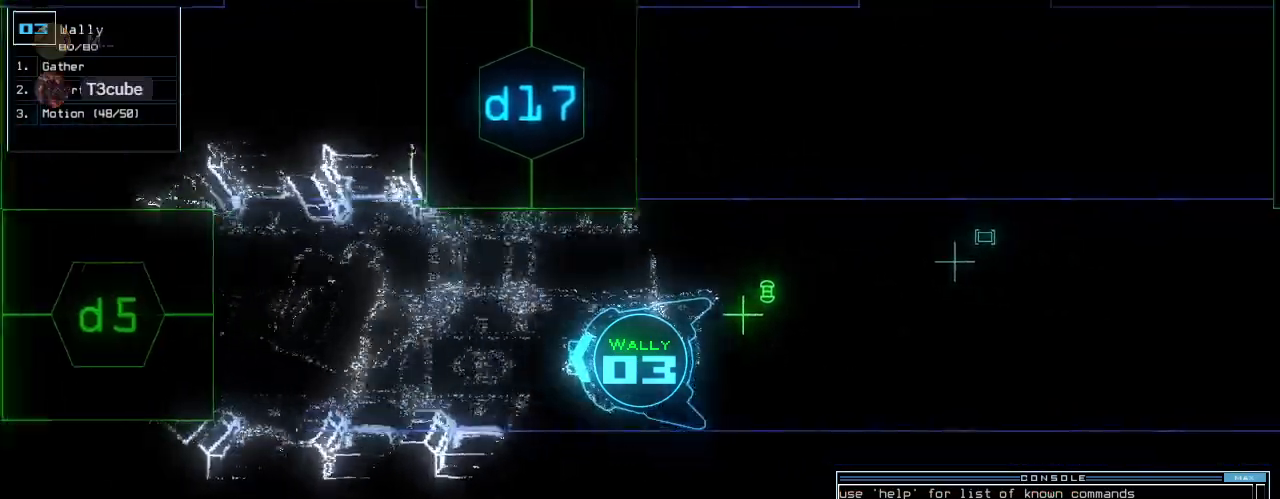
{"keys": ["down"], "events": [[260, "left", "down"], [360, "left", "up"]]}
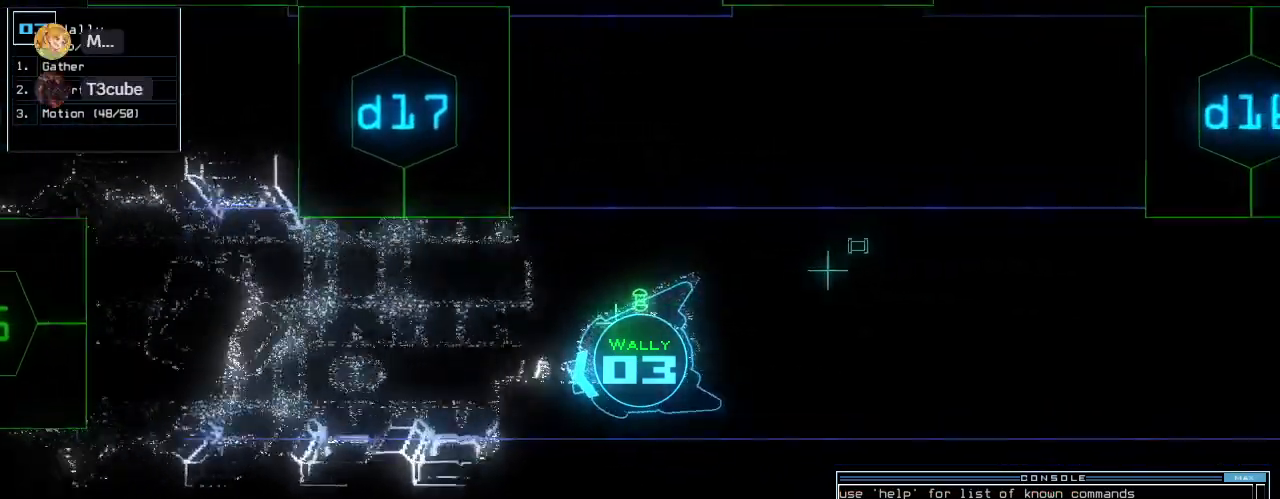
{"keys": [], "events": [[220, "down", "up"], [220, "g", "down"], [280, "g", "up"], [300, "return", "down"], [360, "return", "up"], [460, "d", "down"], [500, "d", "up"]]}
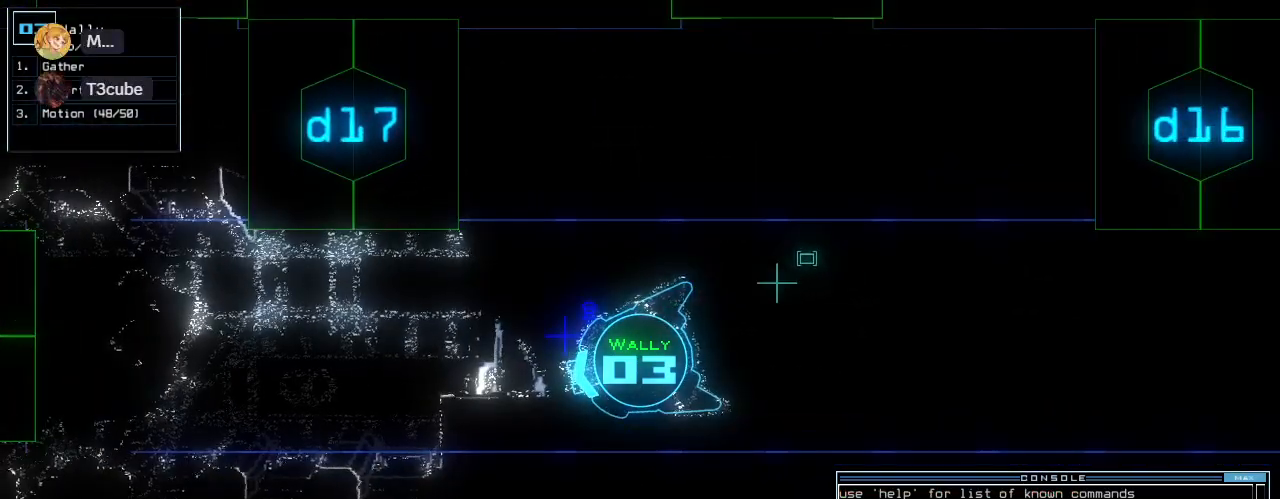
{"keys": [], "events": [[100, "c", "down"], [200, "c", "up"], [320, "t", "down"], [400, "return", "down"], [400, "t", "up"], [480, "return", "up"]]}